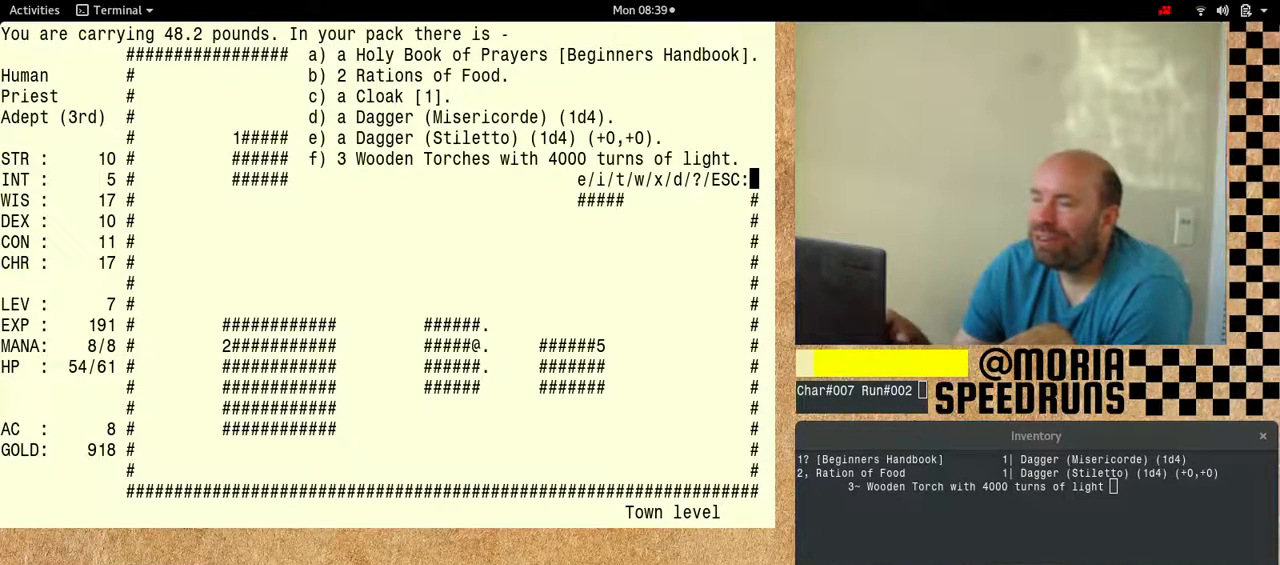
Gameplay with keyboard; each line is a JSON object with the keys held at the frame after it. "events" lists presses ("down") and releases ("up") of "alt", "ctrl", "num6" and "shift" between this image and that frame as [ms after this image, input, new state], when the widget could be followed in between. No other keys are recorded. Mouse input is not recorded.
{"keys": ["num6"], "events": [[333, "num6", "down"]]}
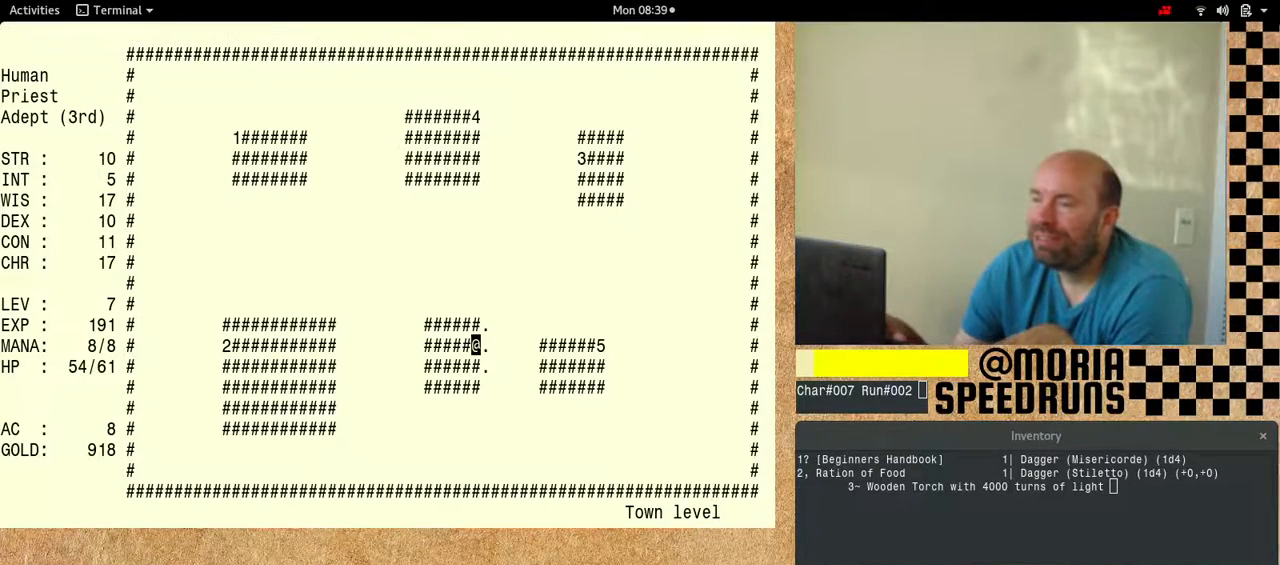
{"keys": ["num6"], "events": []}
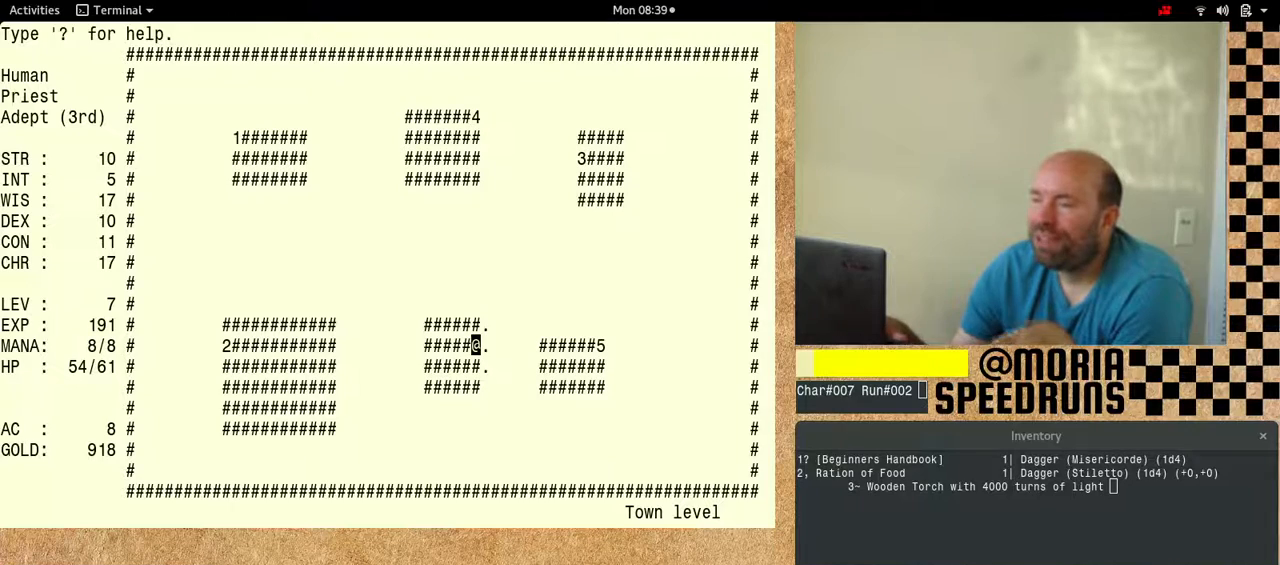
{"keys": ["num6"], "events": []}
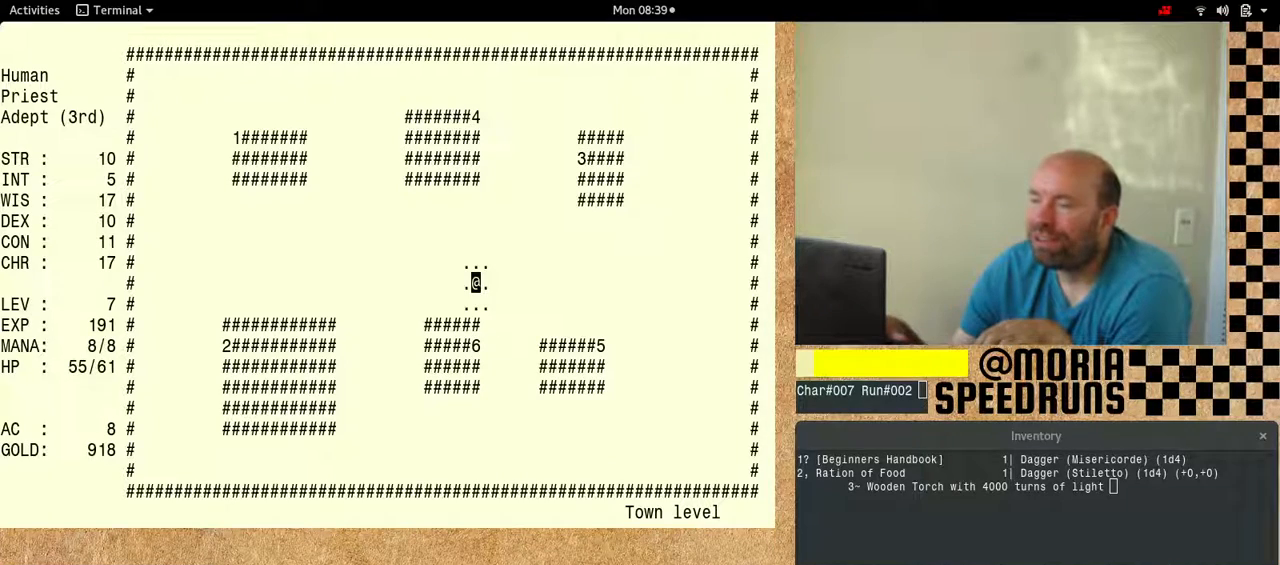
{"keys": ["num6"], "events": []}
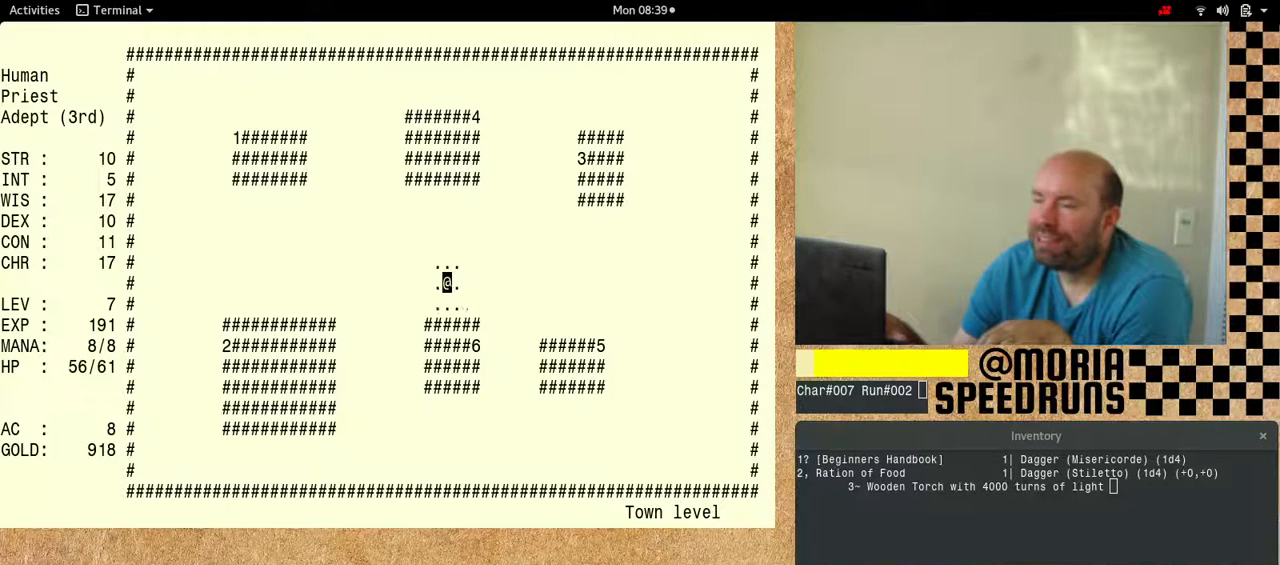
{"keys": ["num6"], "events": []}
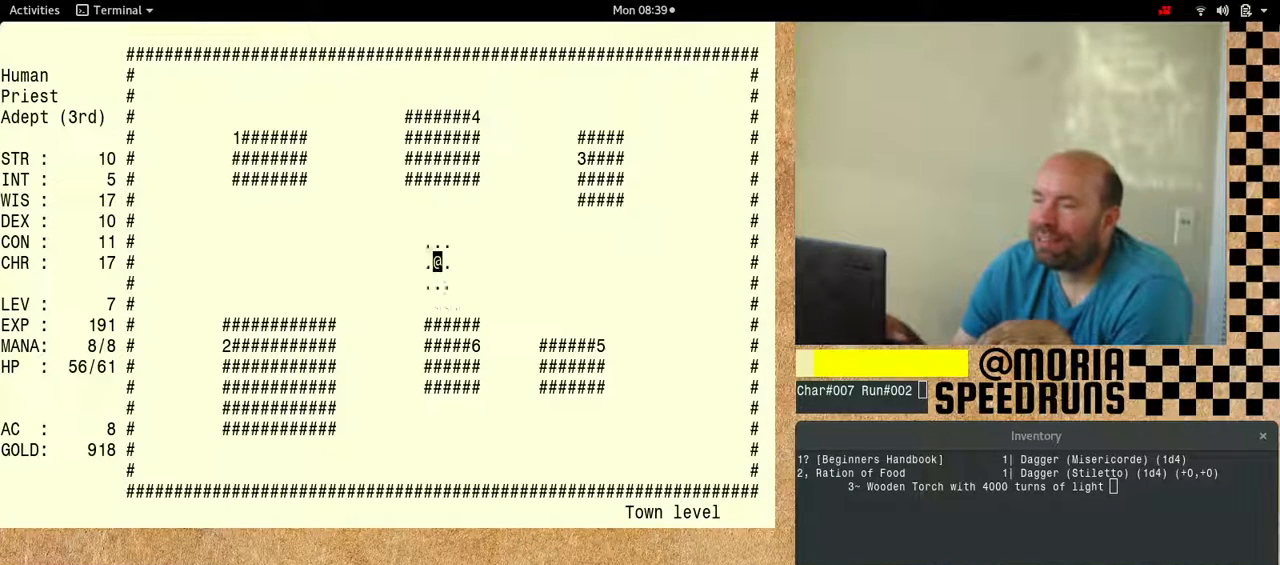
{"keys": ["num6"], "events": []}
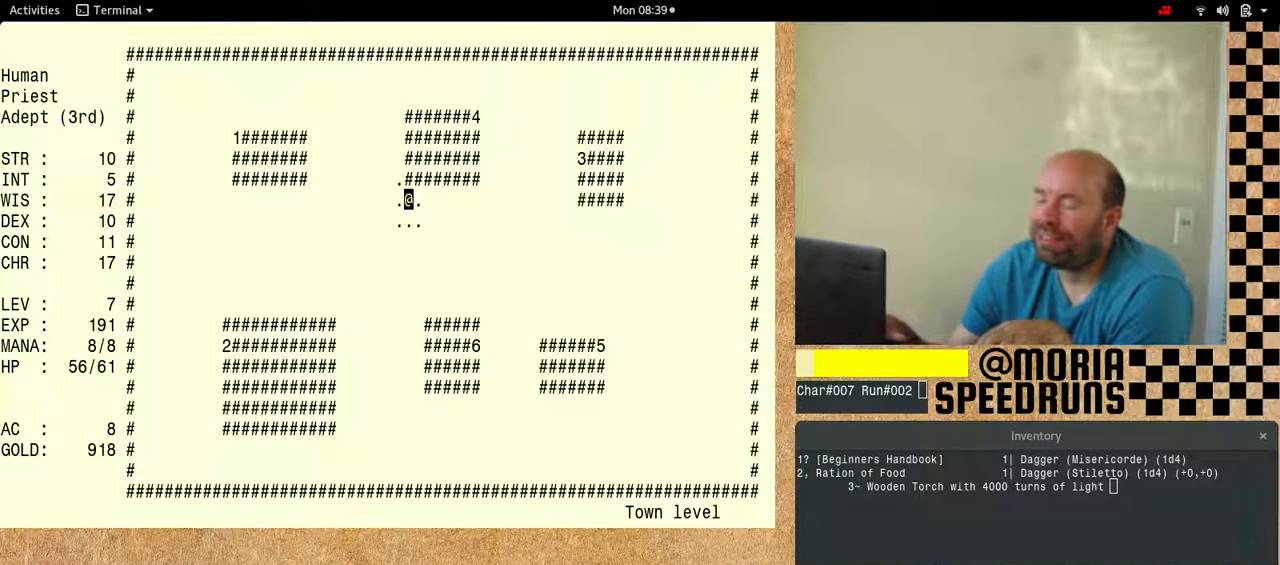
{"keys": ["num6"], "events": []}
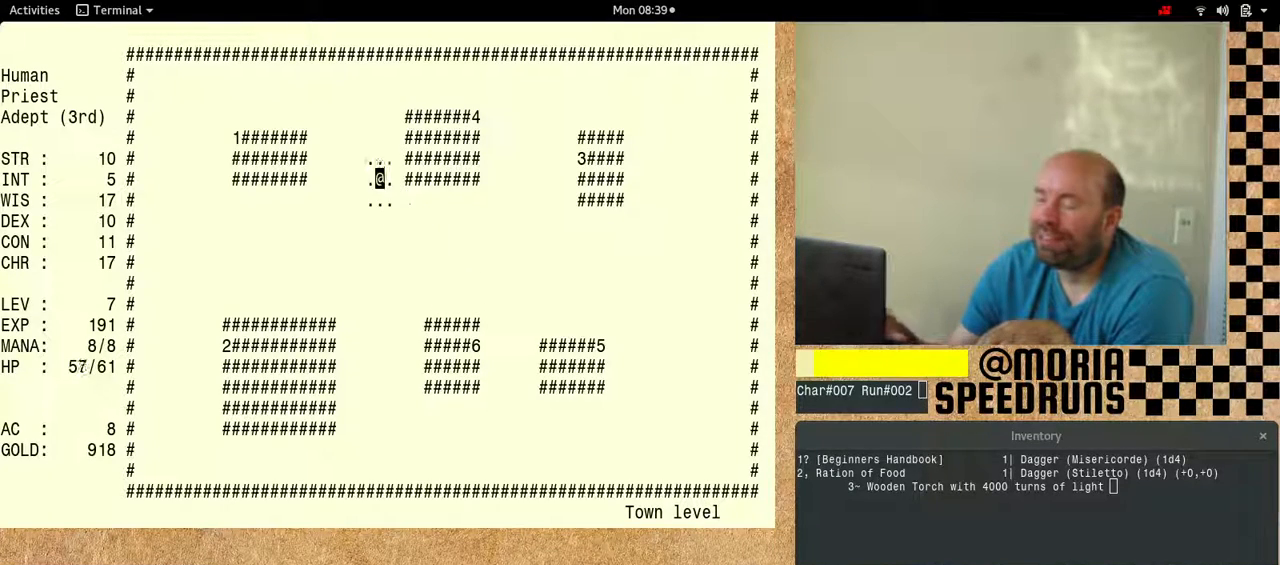
{"keys": ["num6"], "events": []}
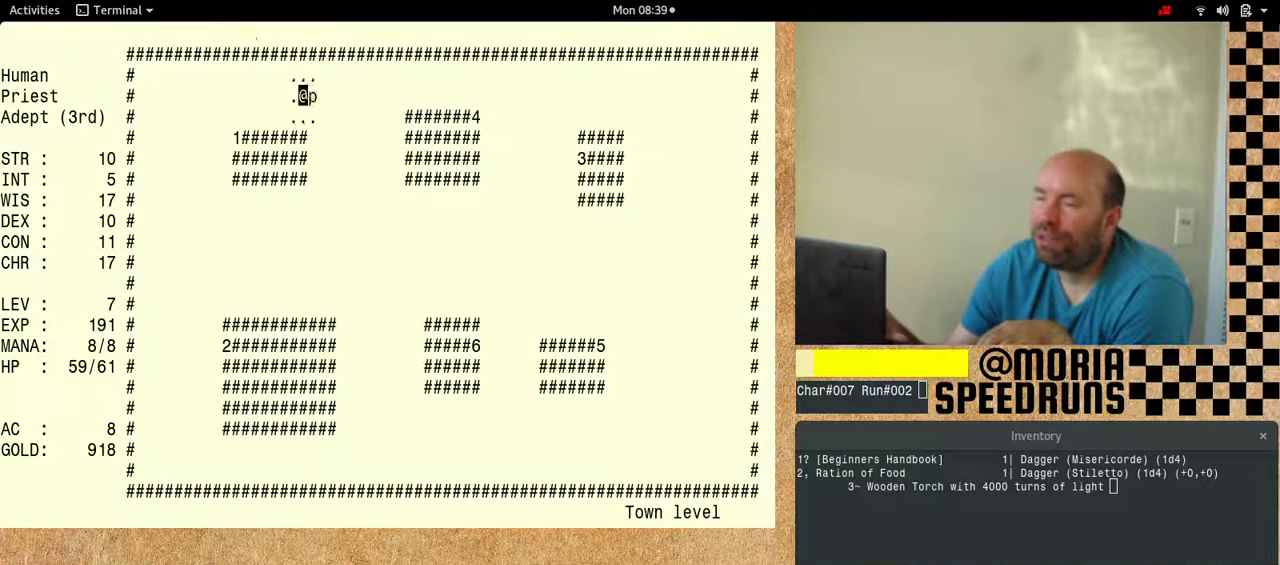
{"keys": ["num6"], "events": []}
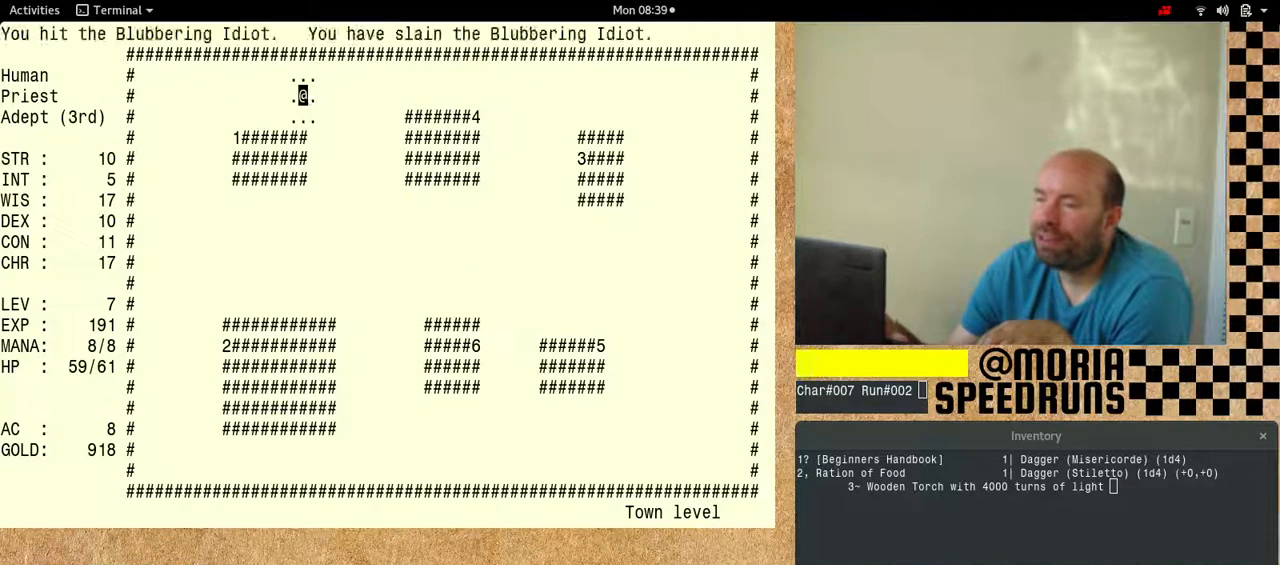
{"keys": ["num6"], "events": []}
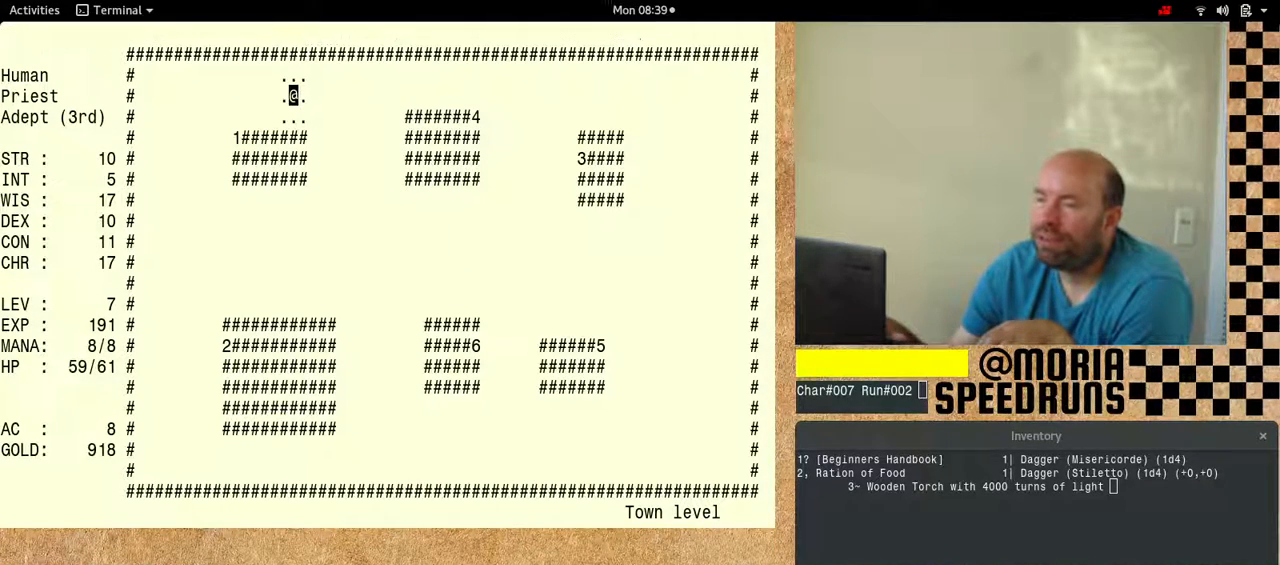
{"keys": ["num6"], "events": []}
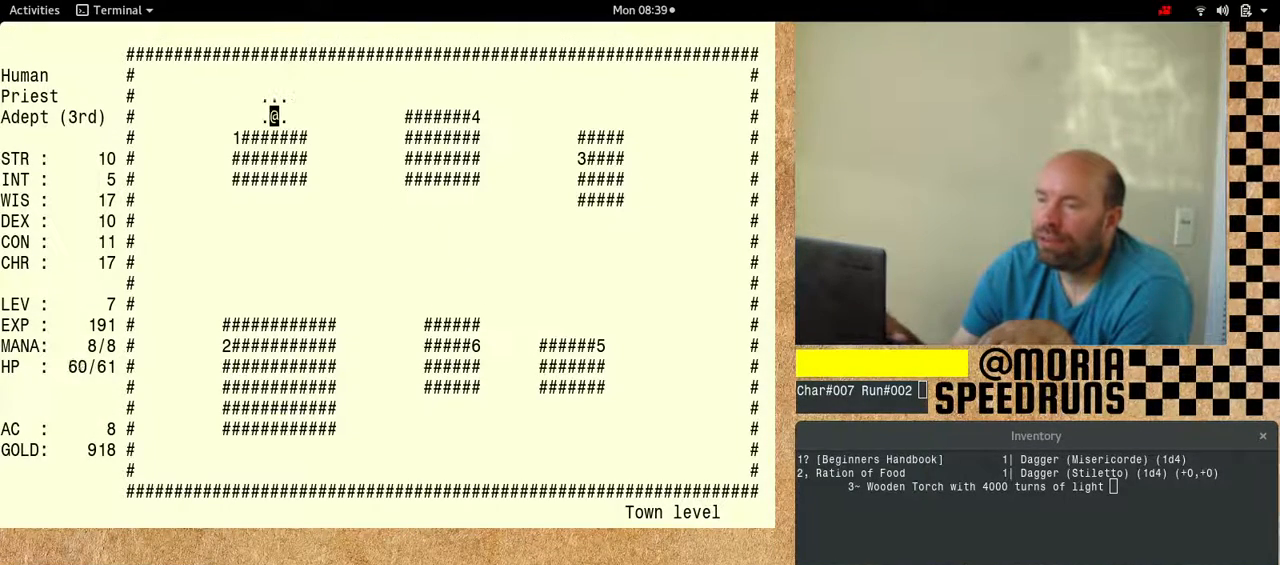
{"keys": ["num6"], "events": []}
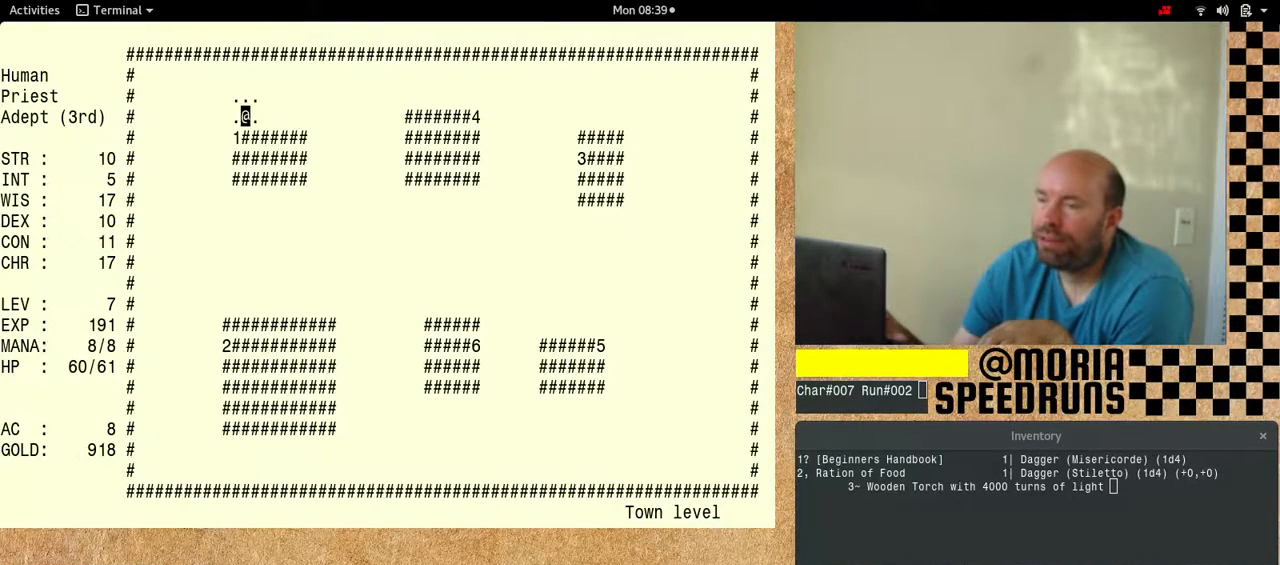
{"keys": ["num6"], "events": []}
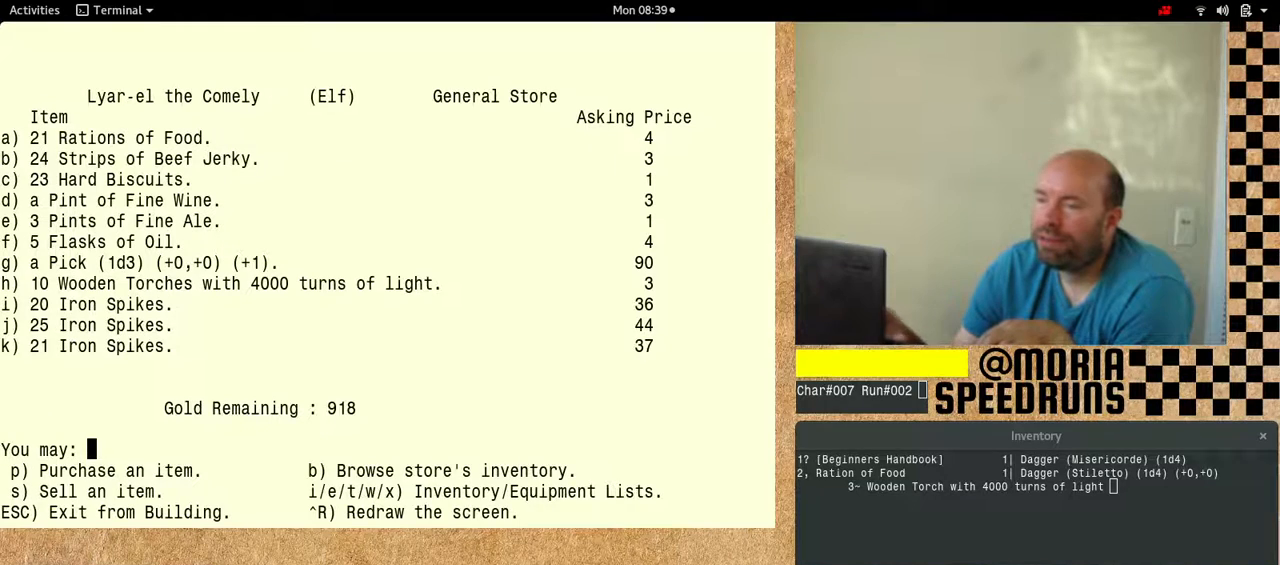
{"keys": [], "events": [[233, "num6", "up"]]}
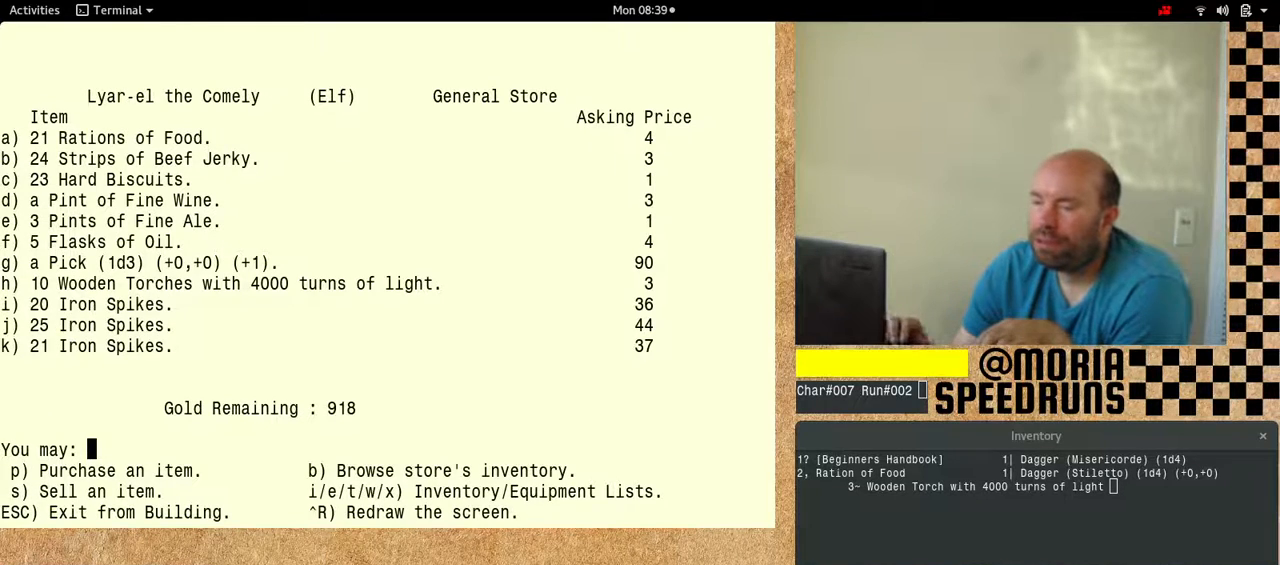
{"keys": [], "events": []}
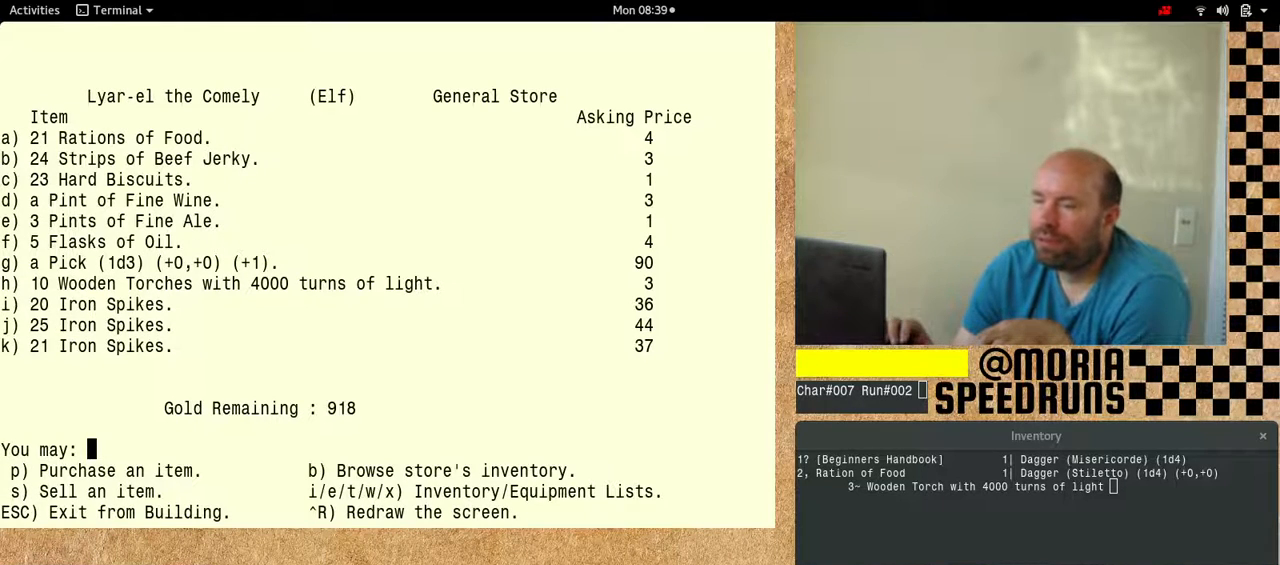
{"keys": [], "events": []}
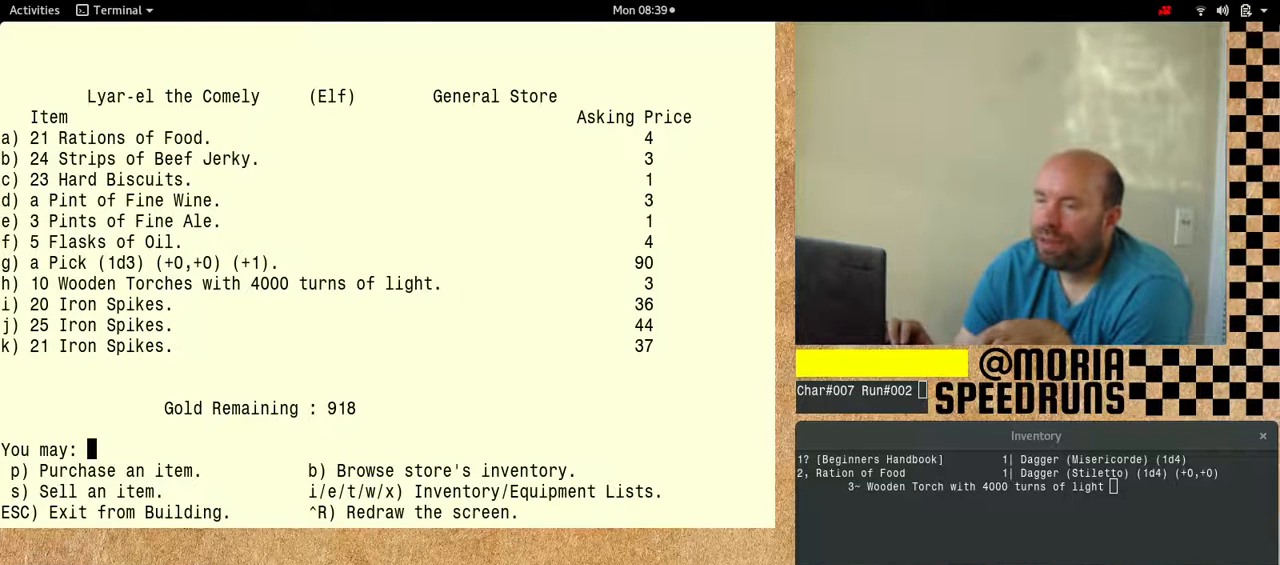
{"keys": [], "events": []}
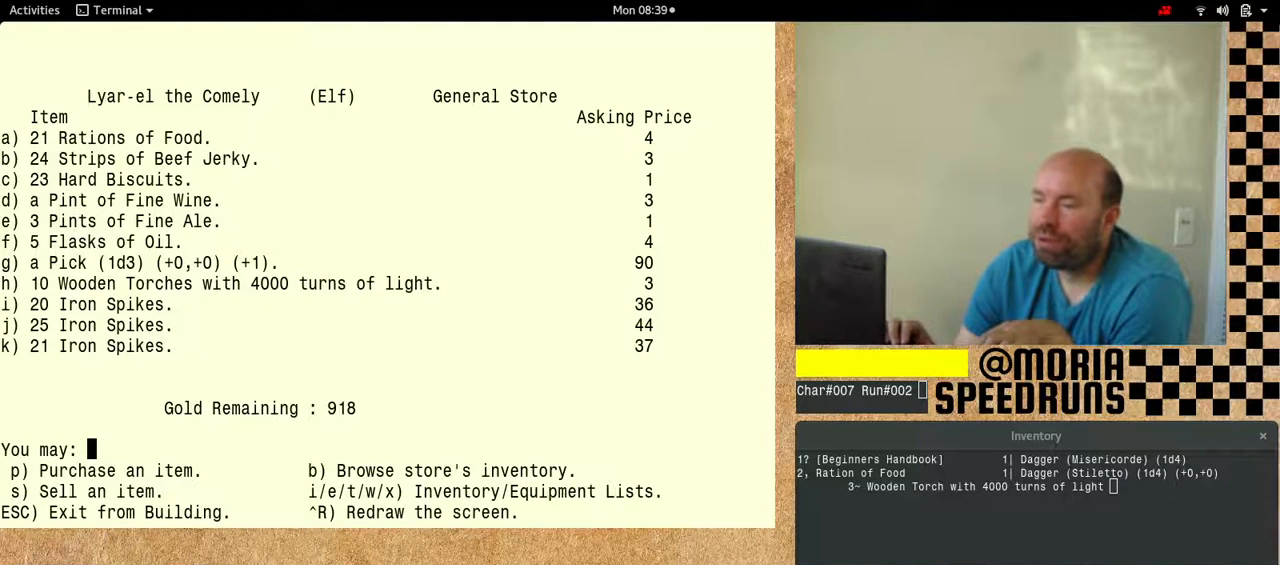
{"keys": ["num6", "shift"], "events": [[167, "num6", "down"], [367, "shift", "down"]]}
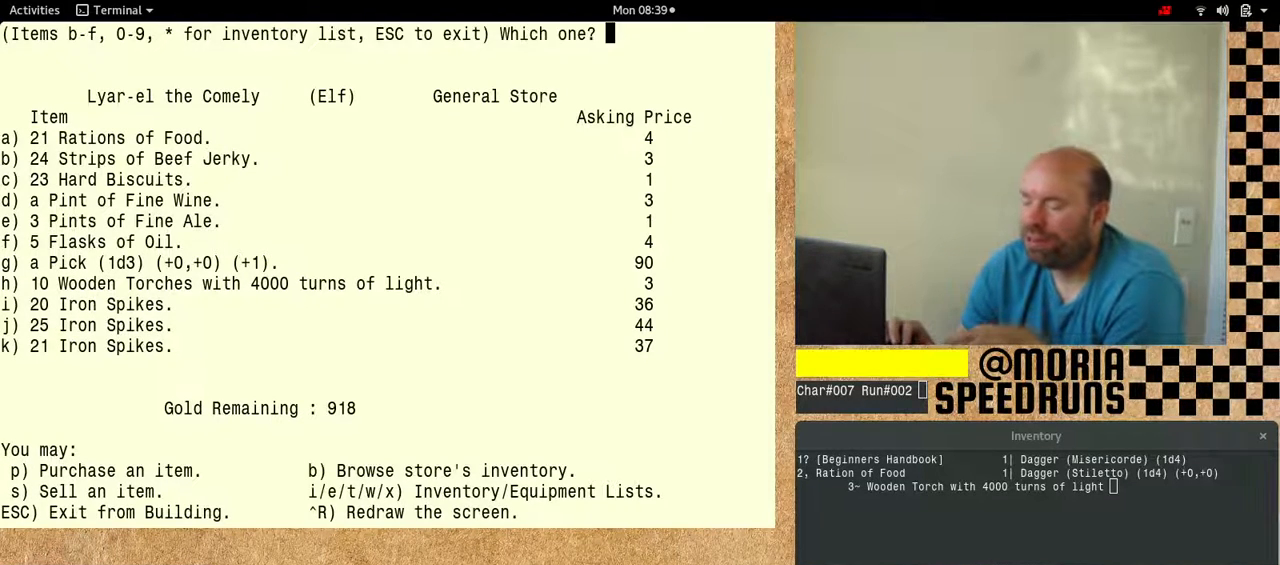
{"keys": ["num6", "shift"], "events": []}
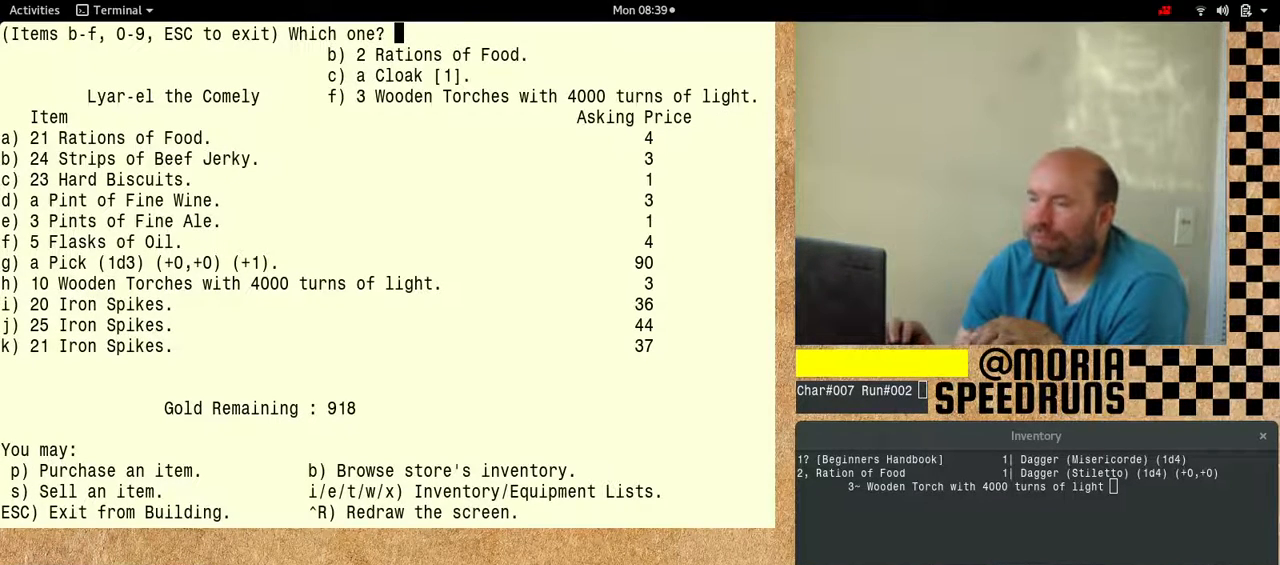
{"keys": [], "events": [[133, "num6", "up"], [200, "shift", "up"]]}
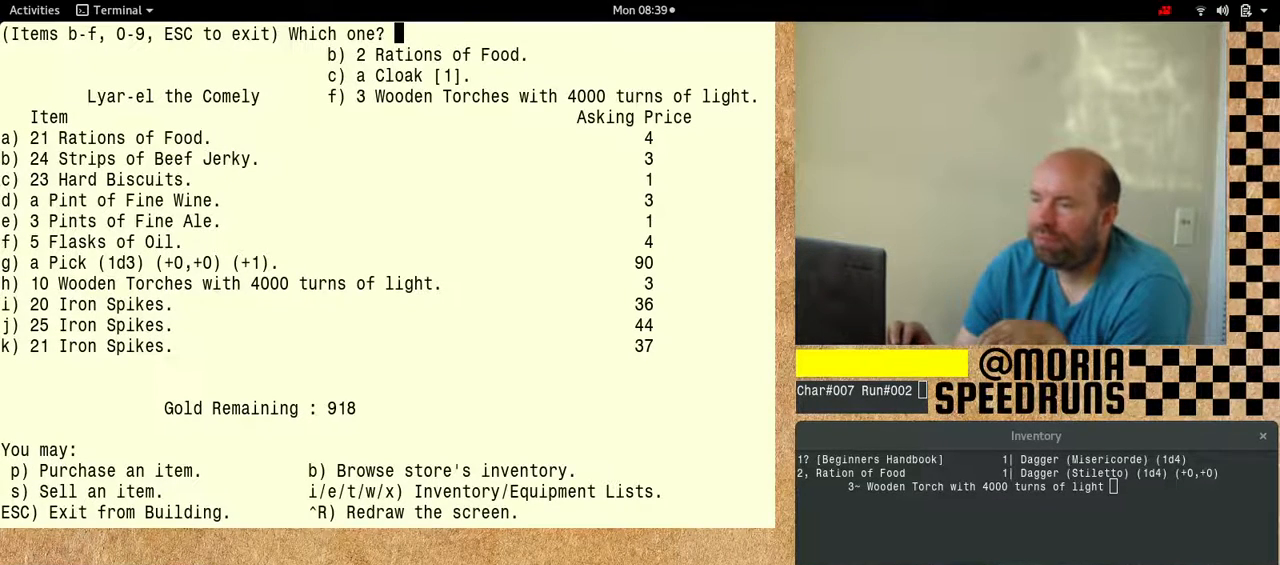
{"keys": [], "events": []}
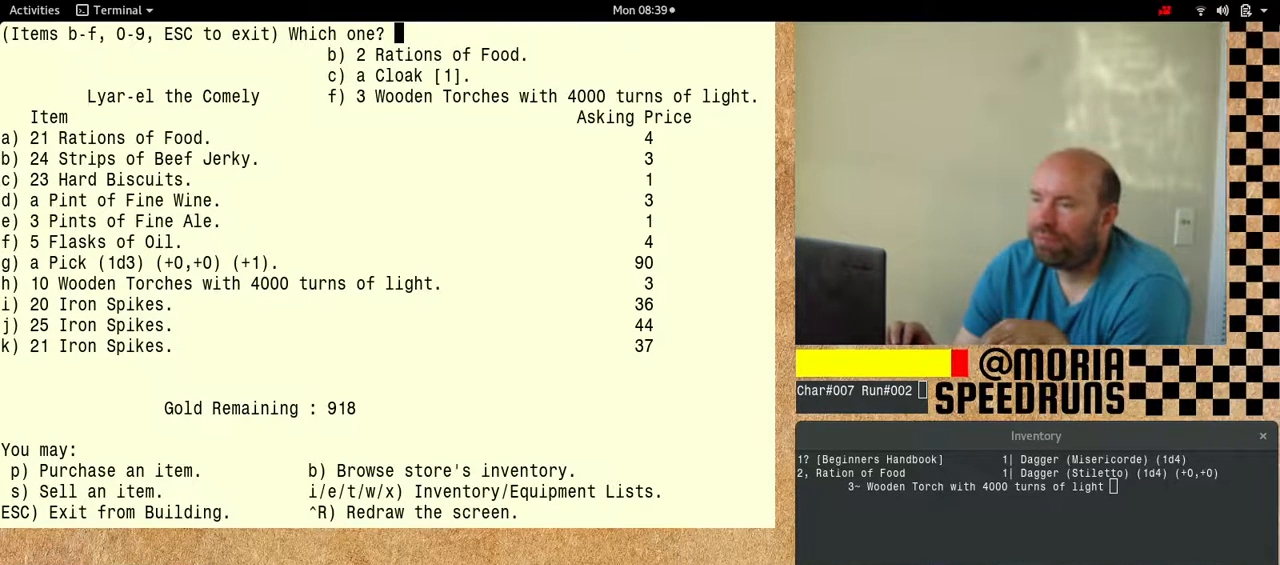
{"keys": ["num6"], "events": [[133, "num6", "down"]]}
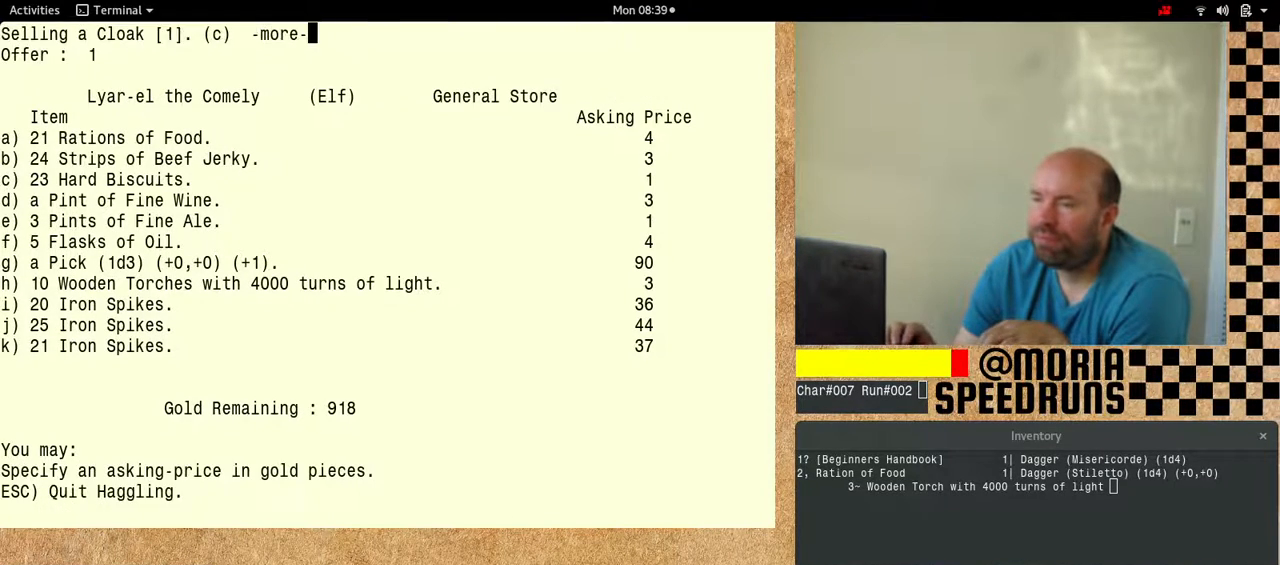
{"keys": ["num6"], "events": []}
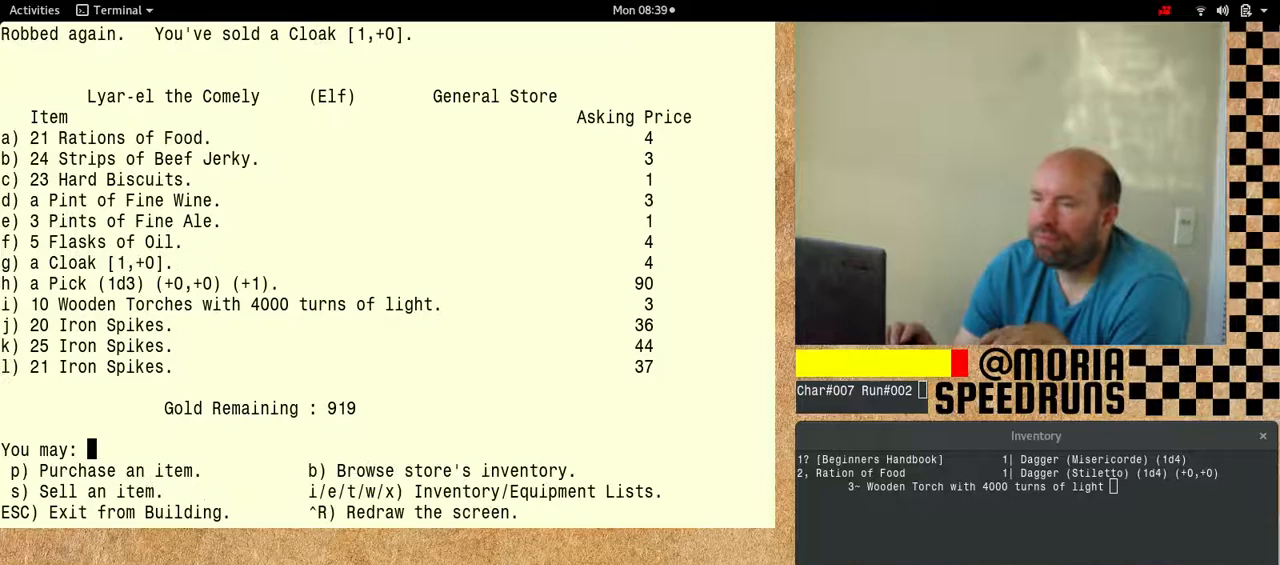
{"keys": [], "events": [[433, "num6", "up"]]}
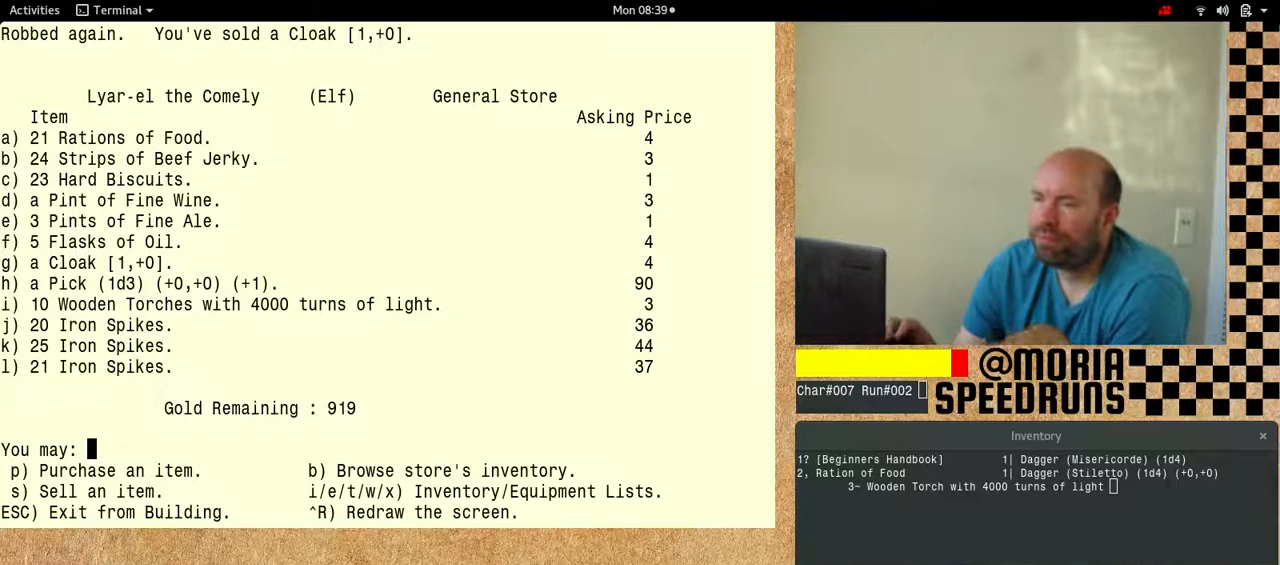
{"keys": [], "events": []}
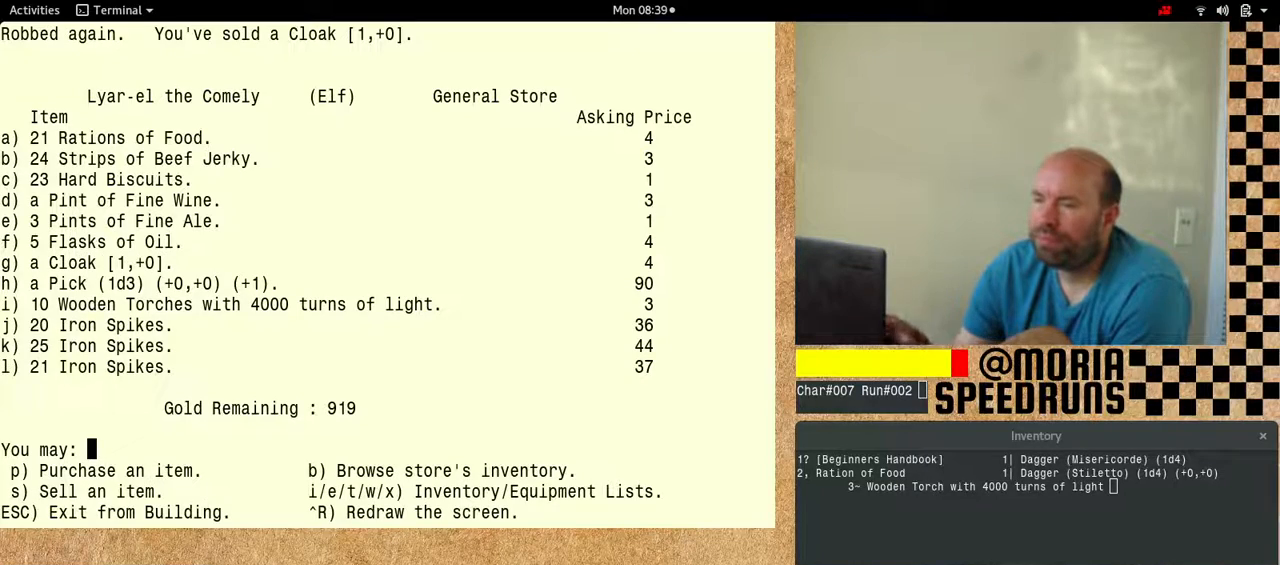
{"keys": [], "events": []}
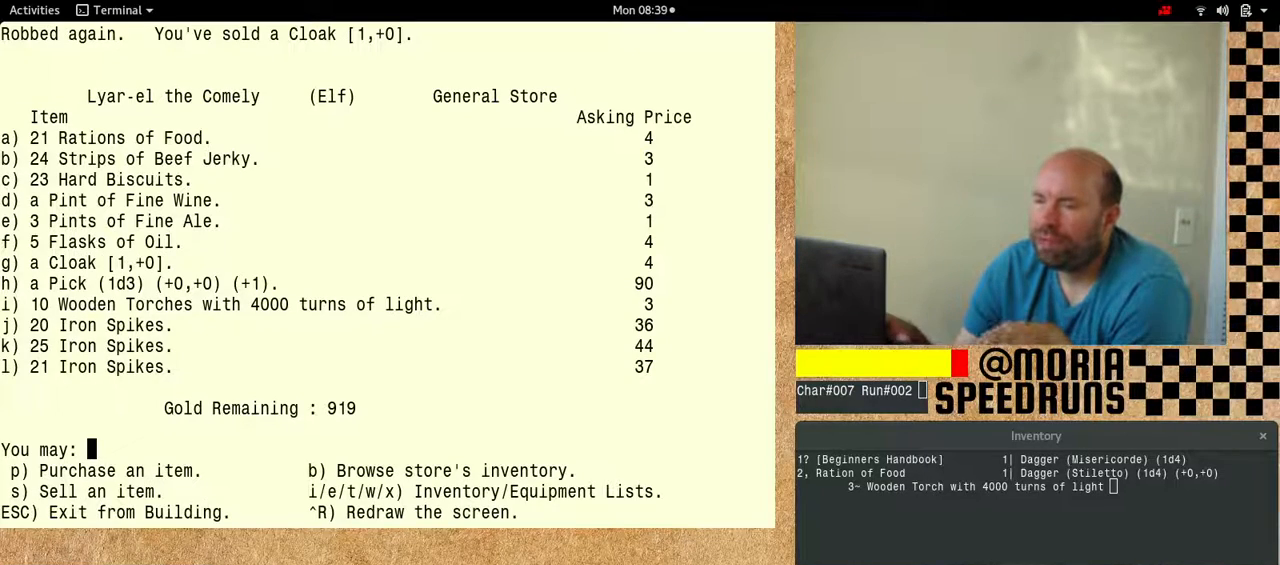
{"keys": [], "events": []}
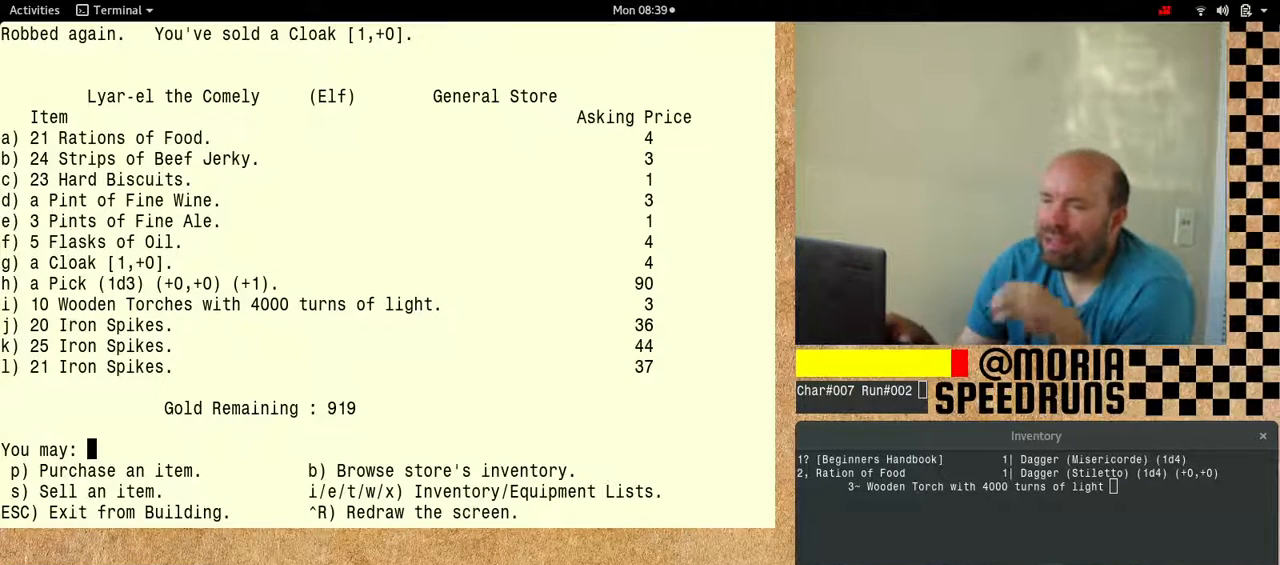
{"keys": [], "events": []}
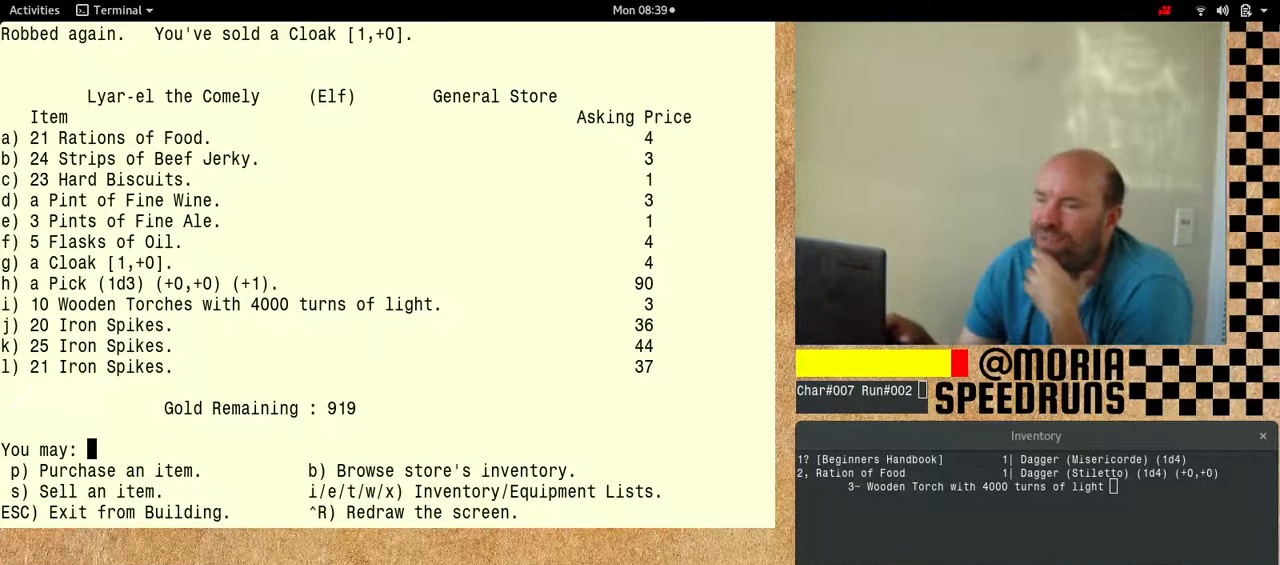
{"keys": [], "events": []}
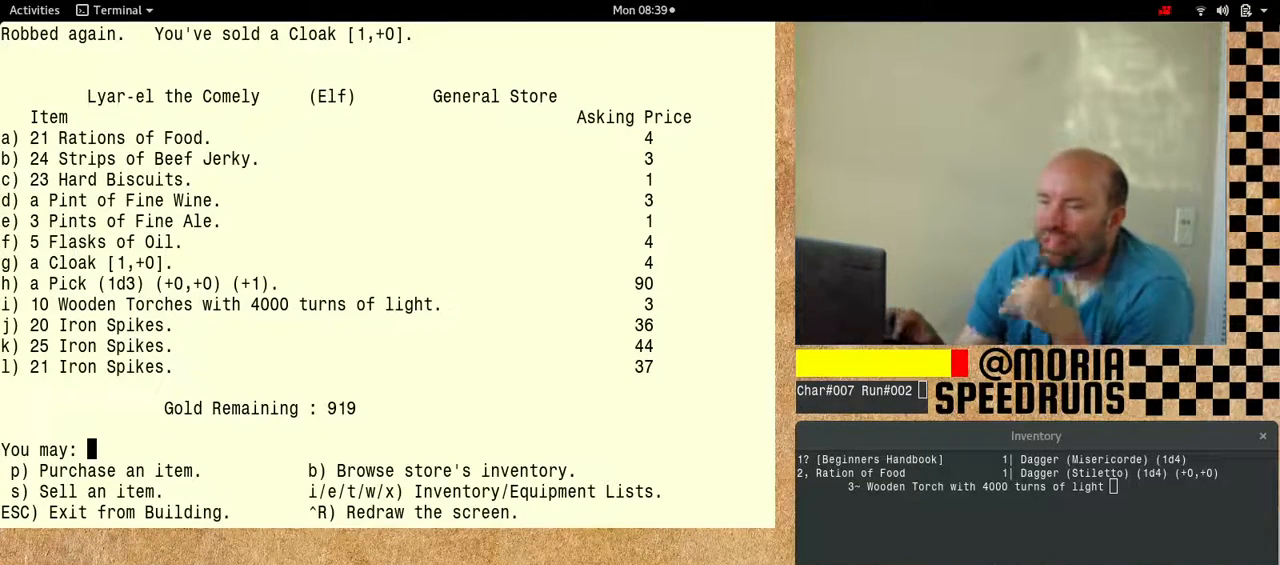
{"keys": [], "events": []}
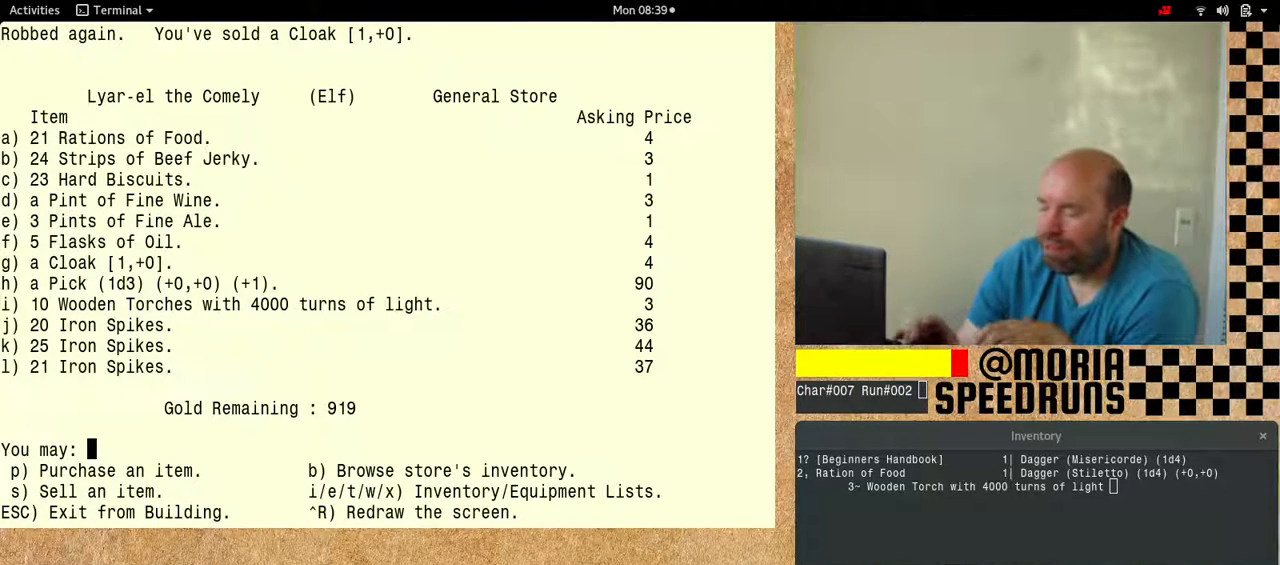
{"keys": [], "events": []}